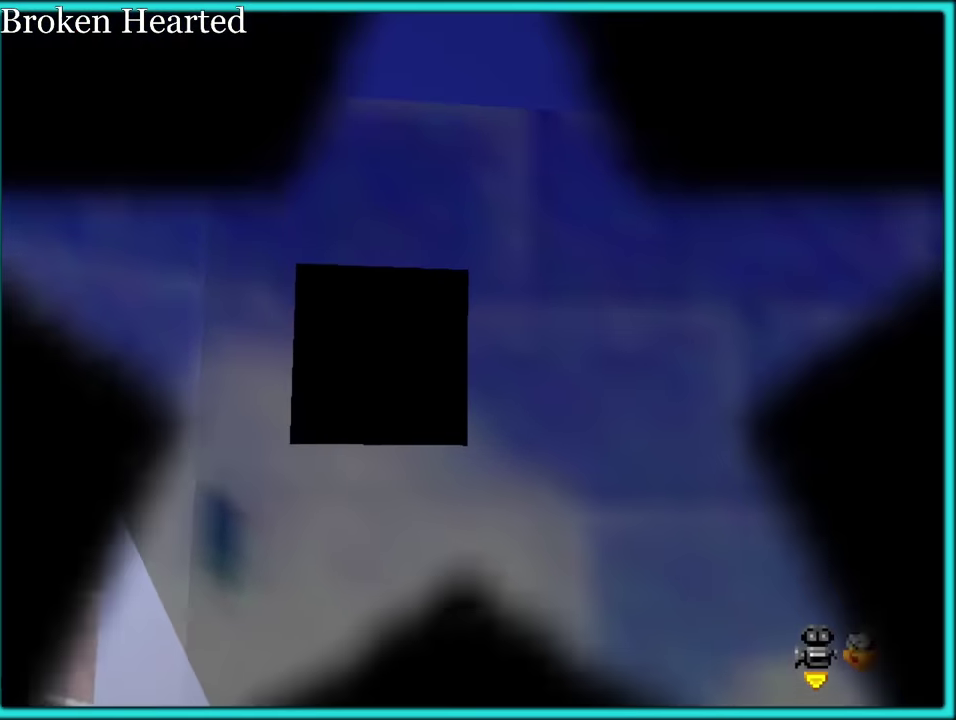
Gameplay with a controller (Nintendo layout); each line is a JSON object with the inputs held at the frame after it. "events" lists button and stick changes between this image and that frame as [ms after this image, input, new state], when the widget could be followed in between. Not read: L3 R2 R3.
{"buttons": [], "left_stick": "down-right", "events": [[117, "left_stick", "down-right"]]}
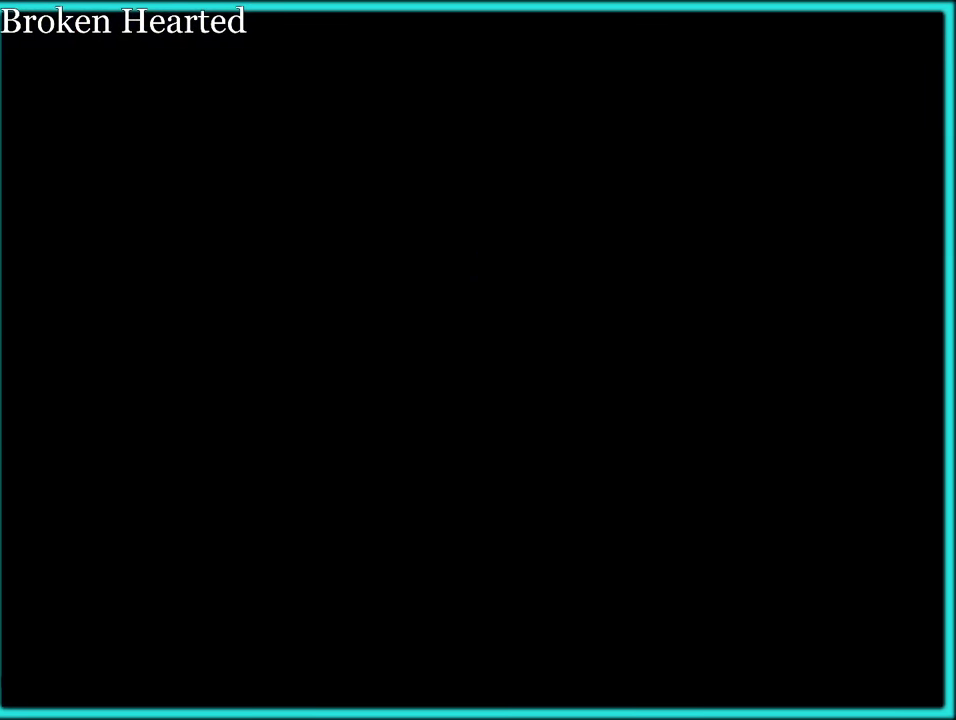
{"buttons": [], "left_stick": "down-right", "events": []}
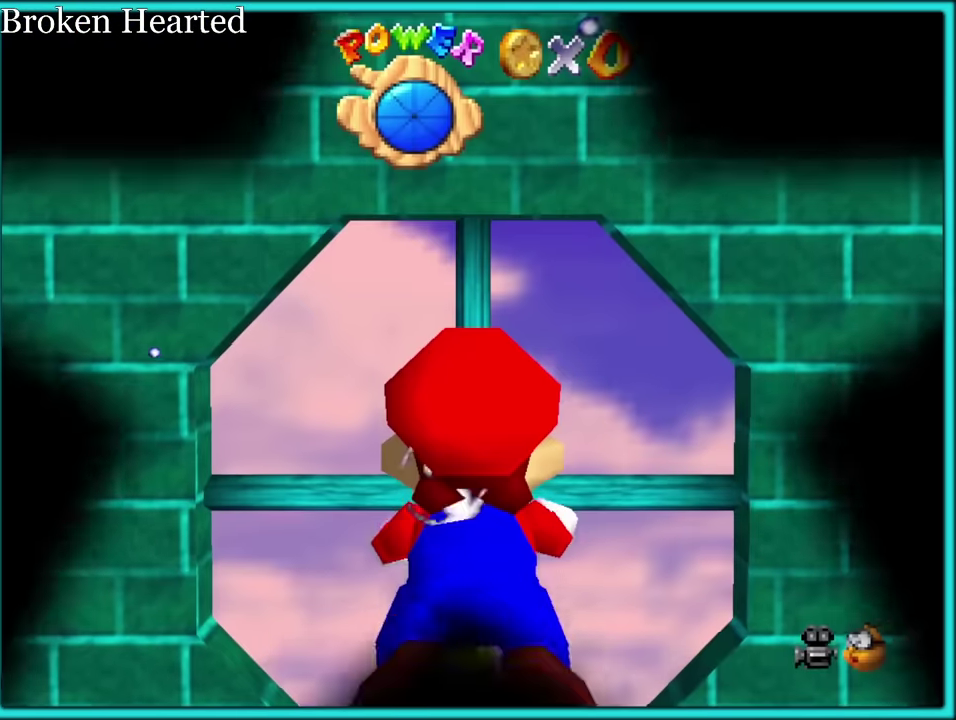
{"buttons": [], "left_stick": "up", "events": [[17, "A", "down"], [283, "left_stick", "right"], [400, "A", "up"], [400, "left_stick", "up"]]}
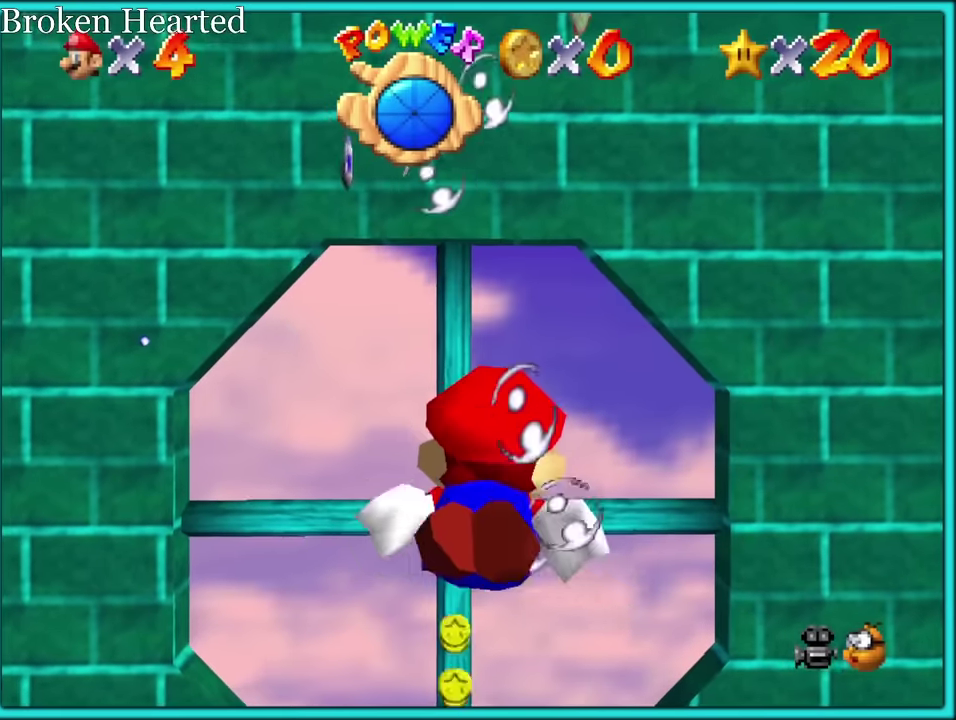
{"buttons": ["A"], "left_stick": "up", "events": [[83, "A", "down"]]}
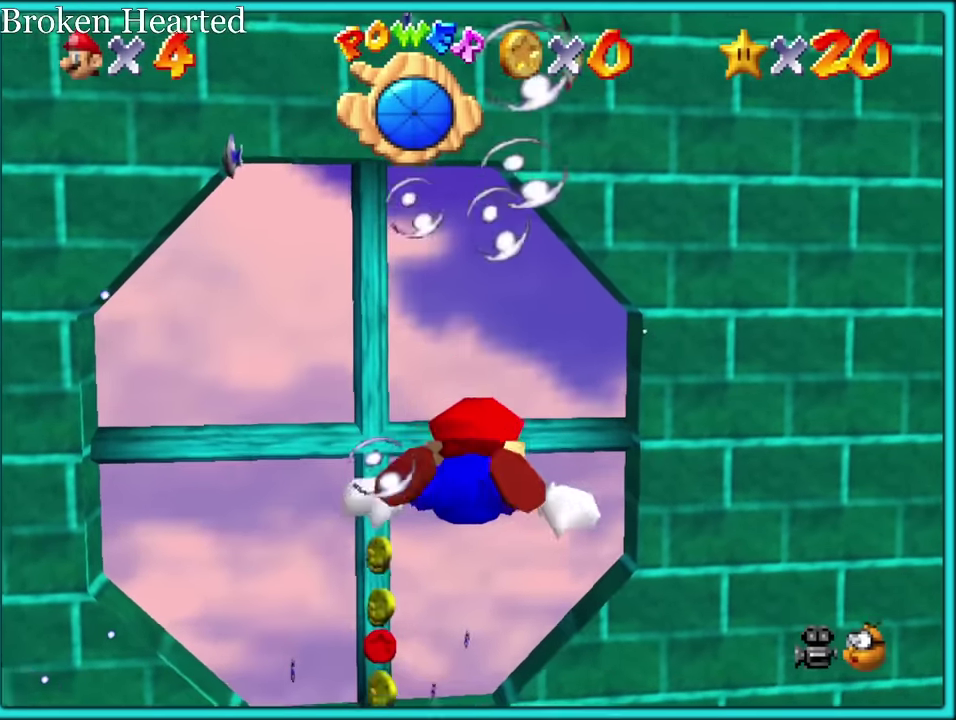
{"buttons": ["A"], "left_stick": "up-left", "events": [[50, "A", "up"], [67, "left_stick", "down-right"], [233, "left_stick", "left"], [283, "A", "down"], [400, "left_stick", "up-left"]]}
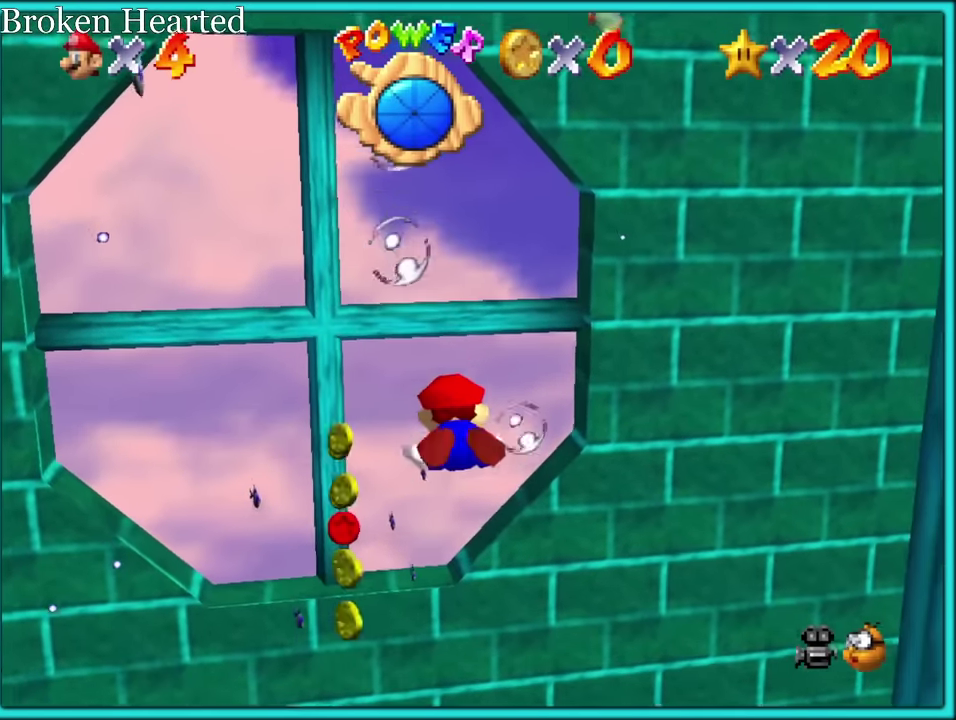
{"buttons": ["A"], "left_stick": "center"}
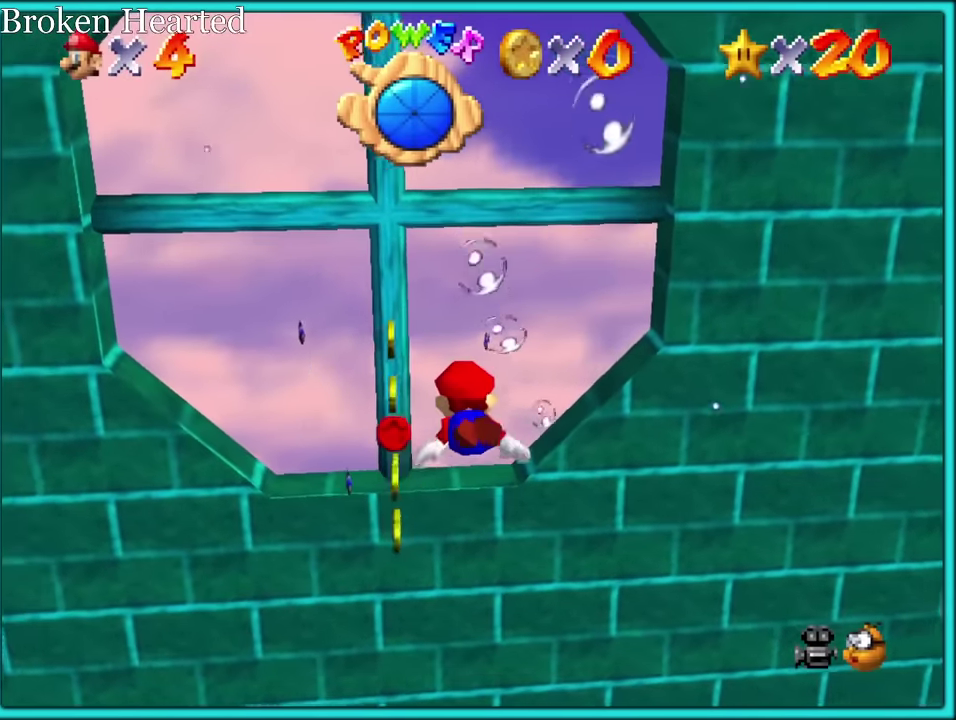
{"buttons": [], "left_stick": "left"}
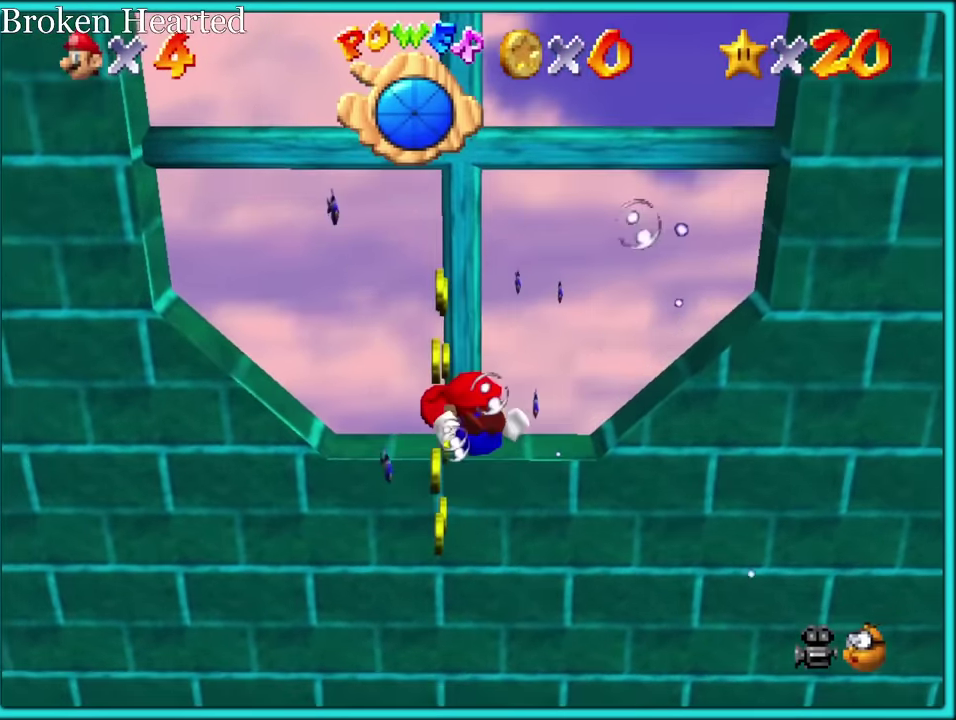
{"buttons": ["A"], "left_stick": "left", "events": [[117, "A", "down"]]}
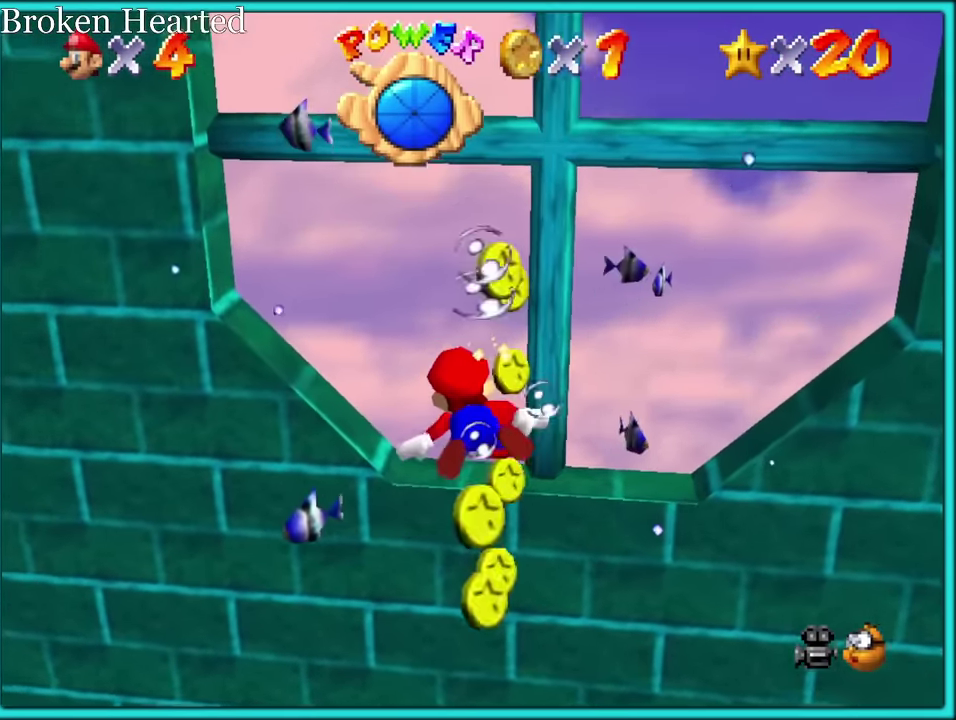
{"buttons": ["A", "C_RIGHT"], "left_stick": "left", "events": [[33, "left_stick", "up-left"], [50, "A", "up"], [100, "left_stick", "left"], [317, "A", "down"], [467, "C_RIGHT", "down"]]}